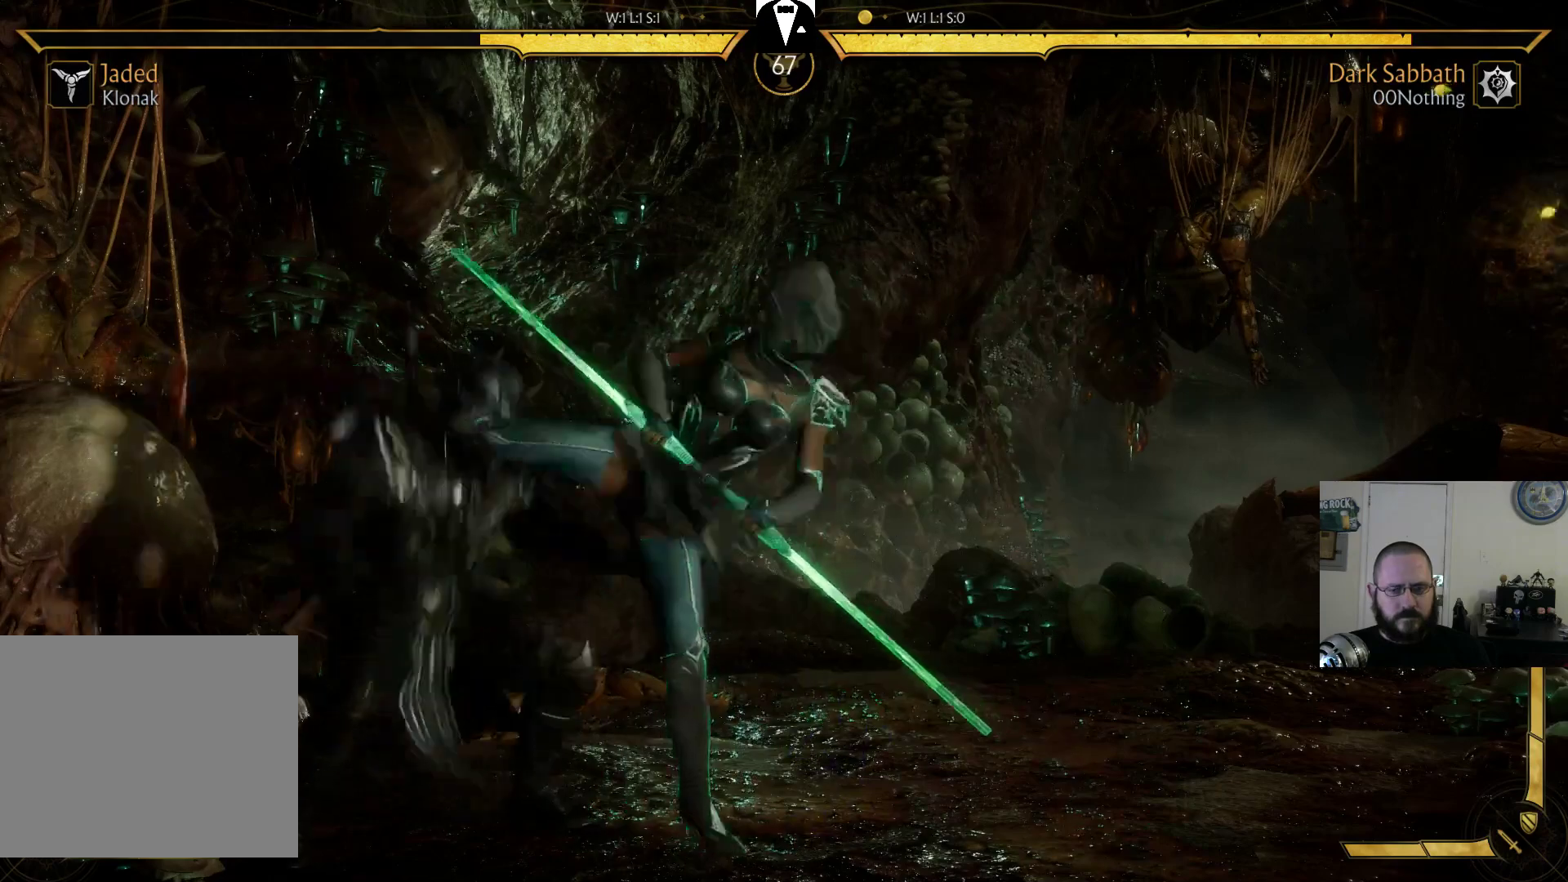
Gameplay with a controller (PlayStation layout); each line is a JSON object with the inputs held at the frame after it (dt_ms = milliseconds from this image to that frame). "events" lists button and stick changes between this image and that frame as [ms after this image, input, new state], when the widget could be followed in between. Not read: L3 R3 left_stick right_stick.
{"dt_ms": 1000, "buttons": ["DPAD_RIGHT"]}
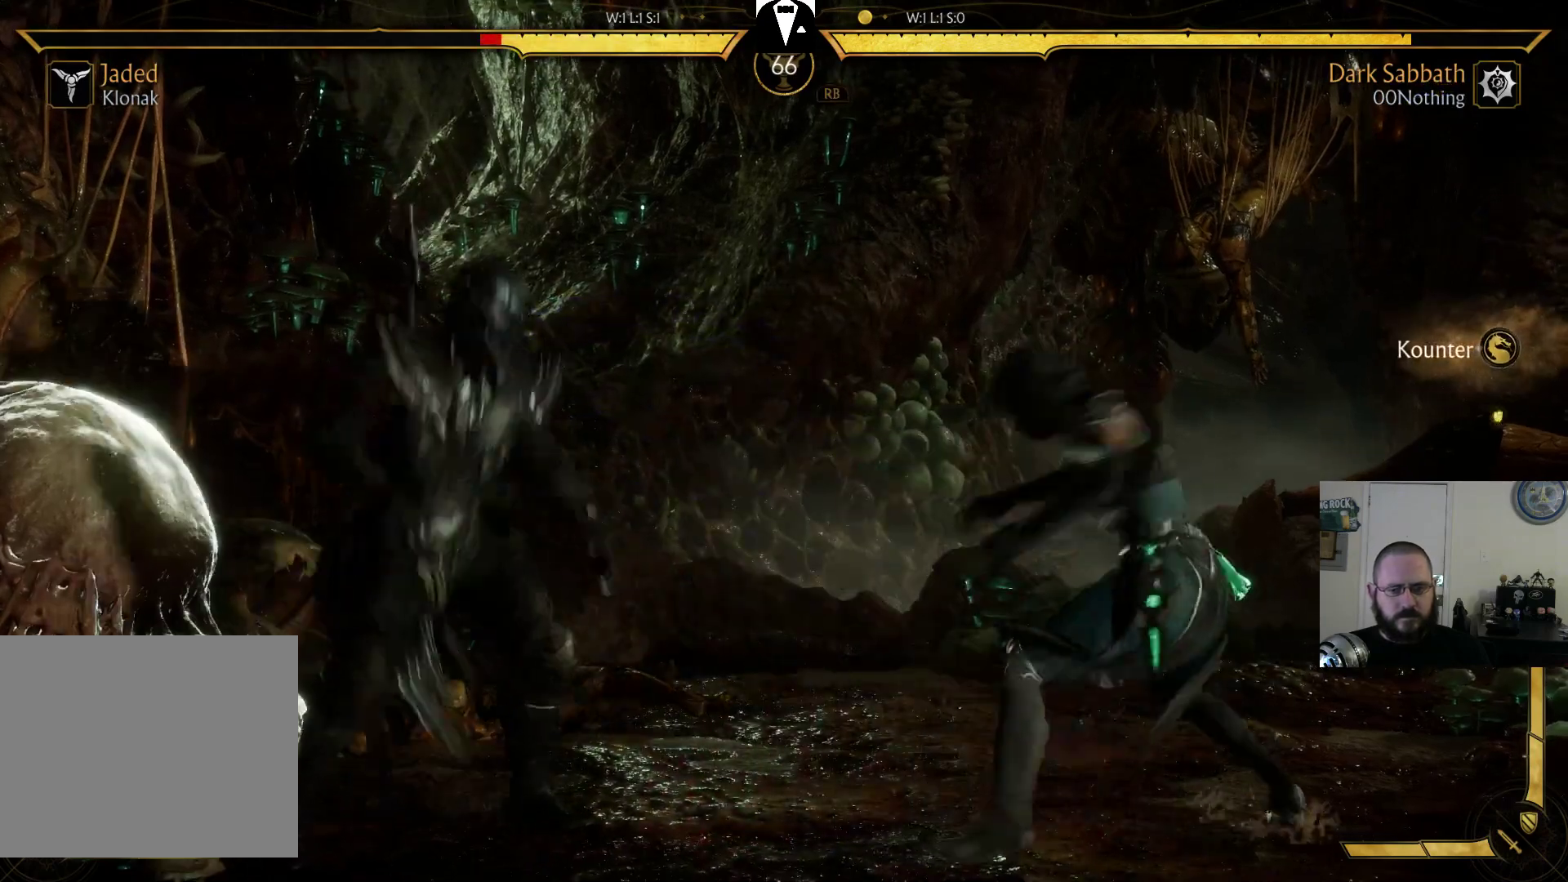
{"dt_ms": 500, "buttons": ["DPAD_RIGHT"], "events": [[33, "CIRCLE", "down"], [100, "CIRCLE", "up"], [167, "CIRCLE", "down"], [267, "CIRCLE", "up"], [333, "CIRCLE", "down"], [500, "CIRCLE", "up"]]}
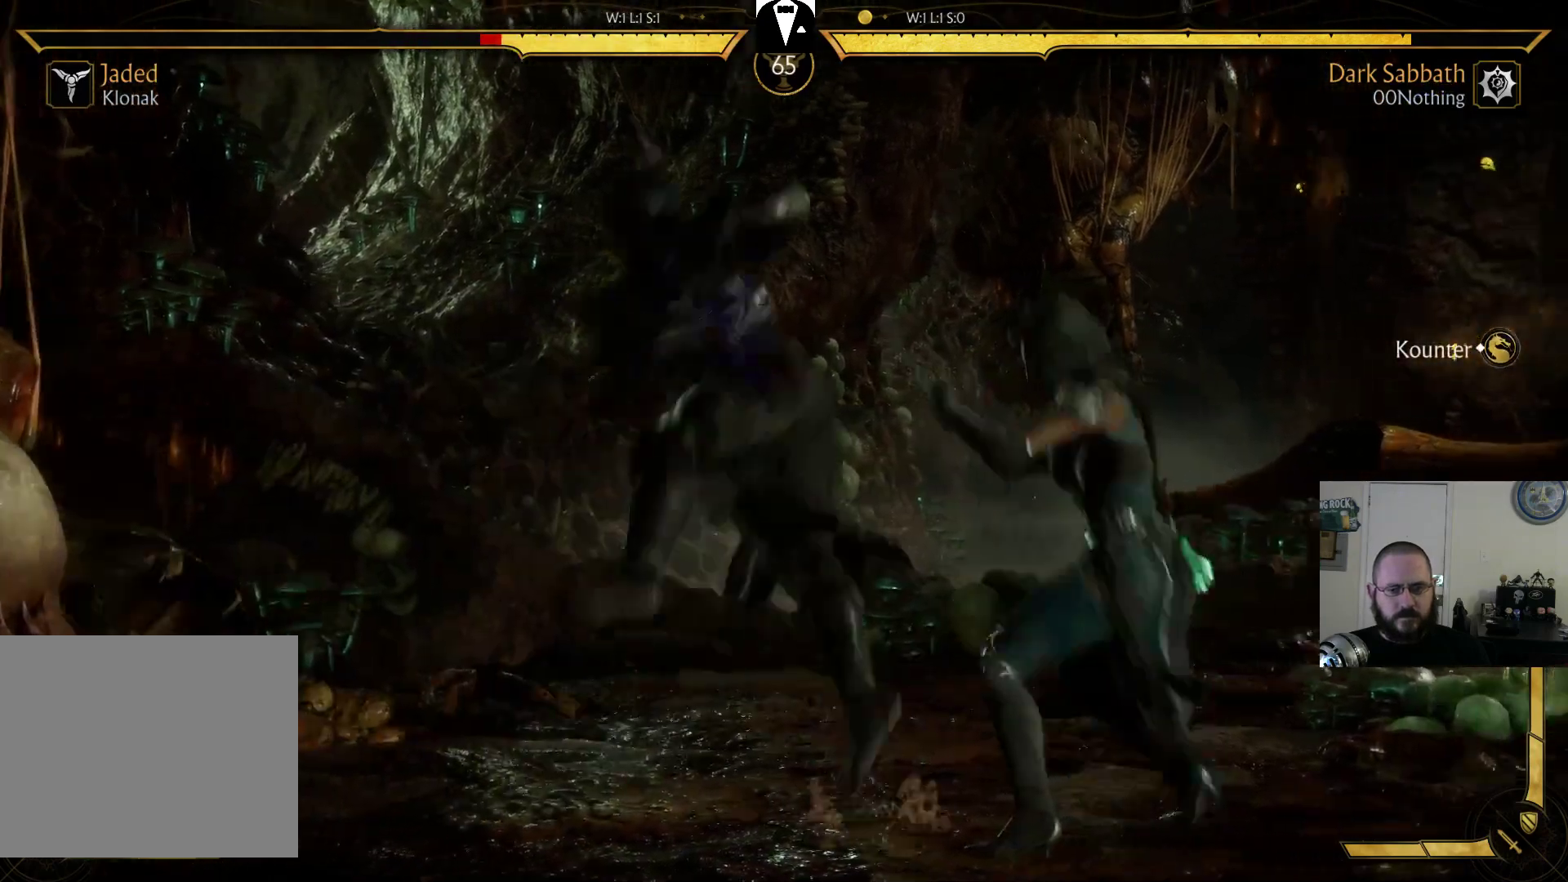
{"dt_ms": 500, "buttons": [], "events": [[67, "CIRCLE", "down"], [267, "CIRCLE", "up"], [267, "DPAD_RIGHT", "up"]]}
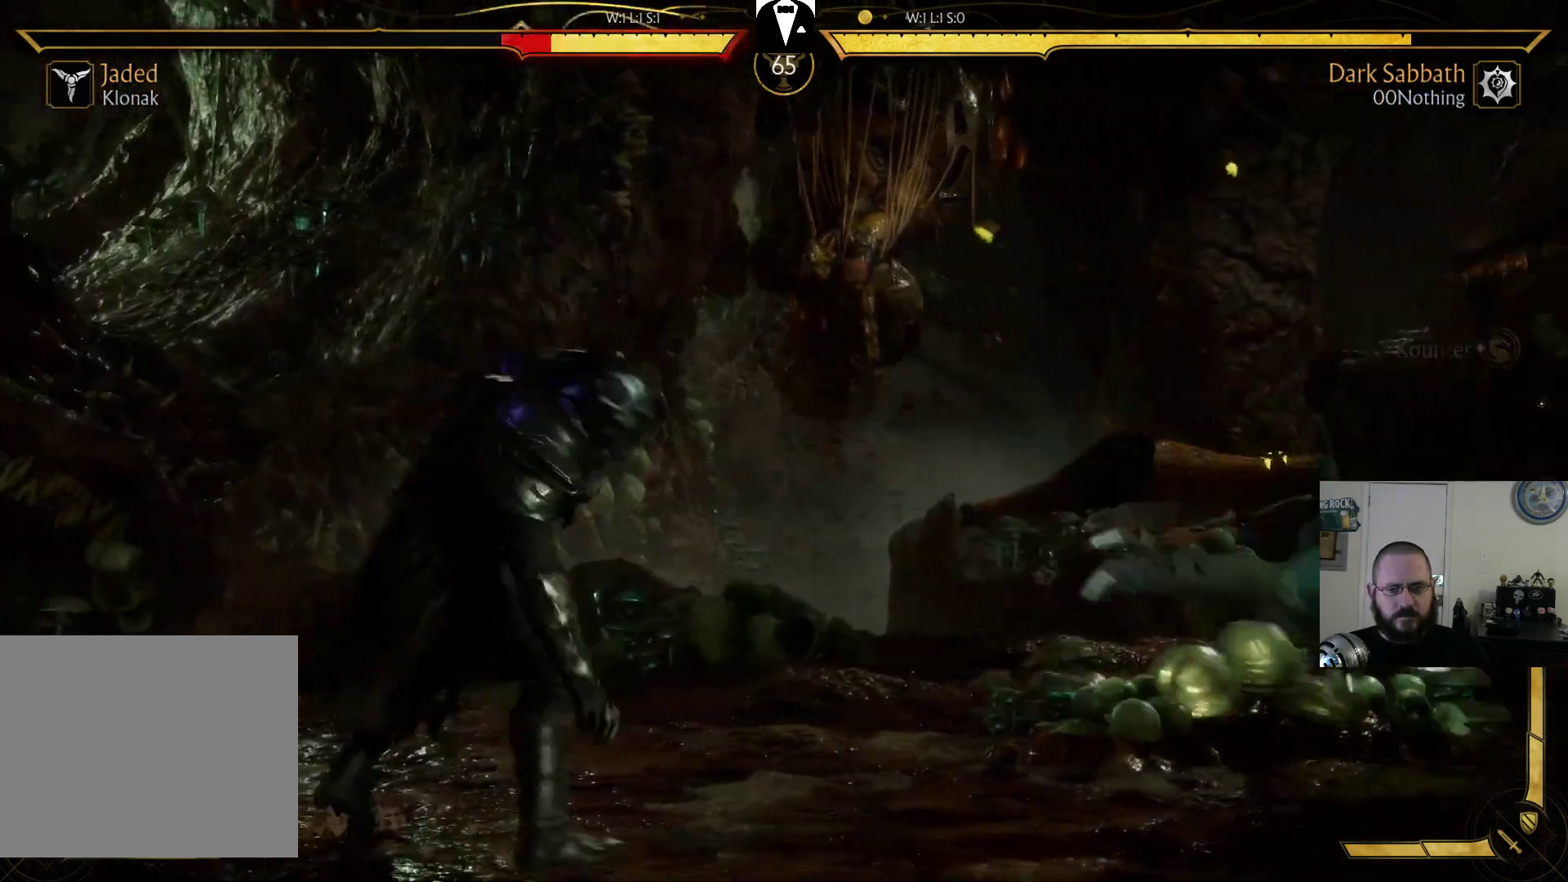
{"dt_ms": 1000, "buttons": []}
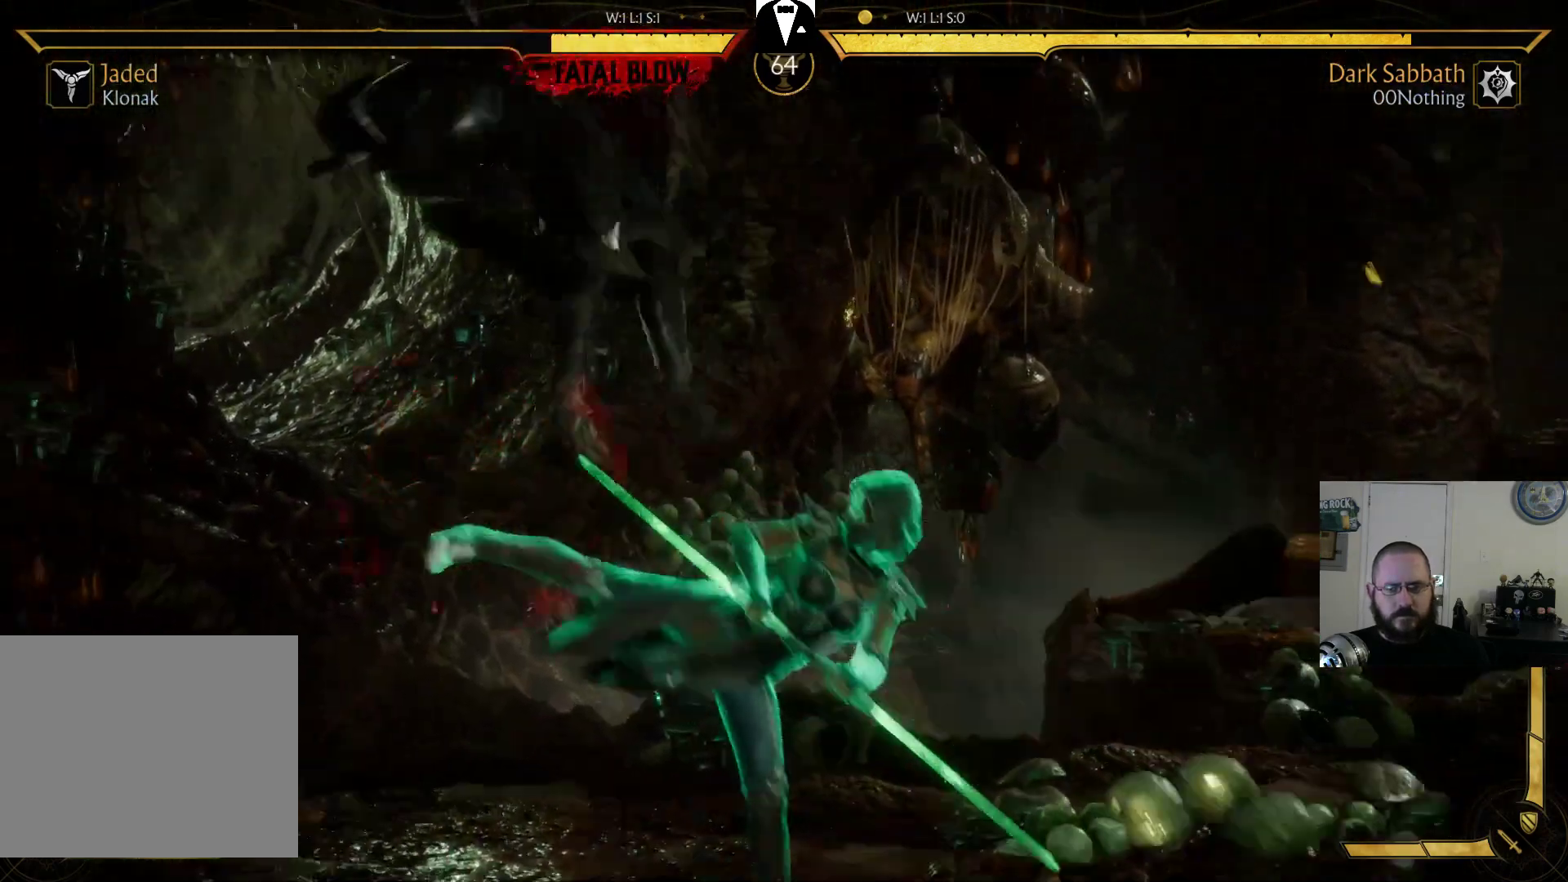
{"dt_ms": 500, "buttons": [], "events": [[33, "R1", "down"], [133, "R1", "up"], [200, "R1", "down"], [333, "R1", "up"]]}
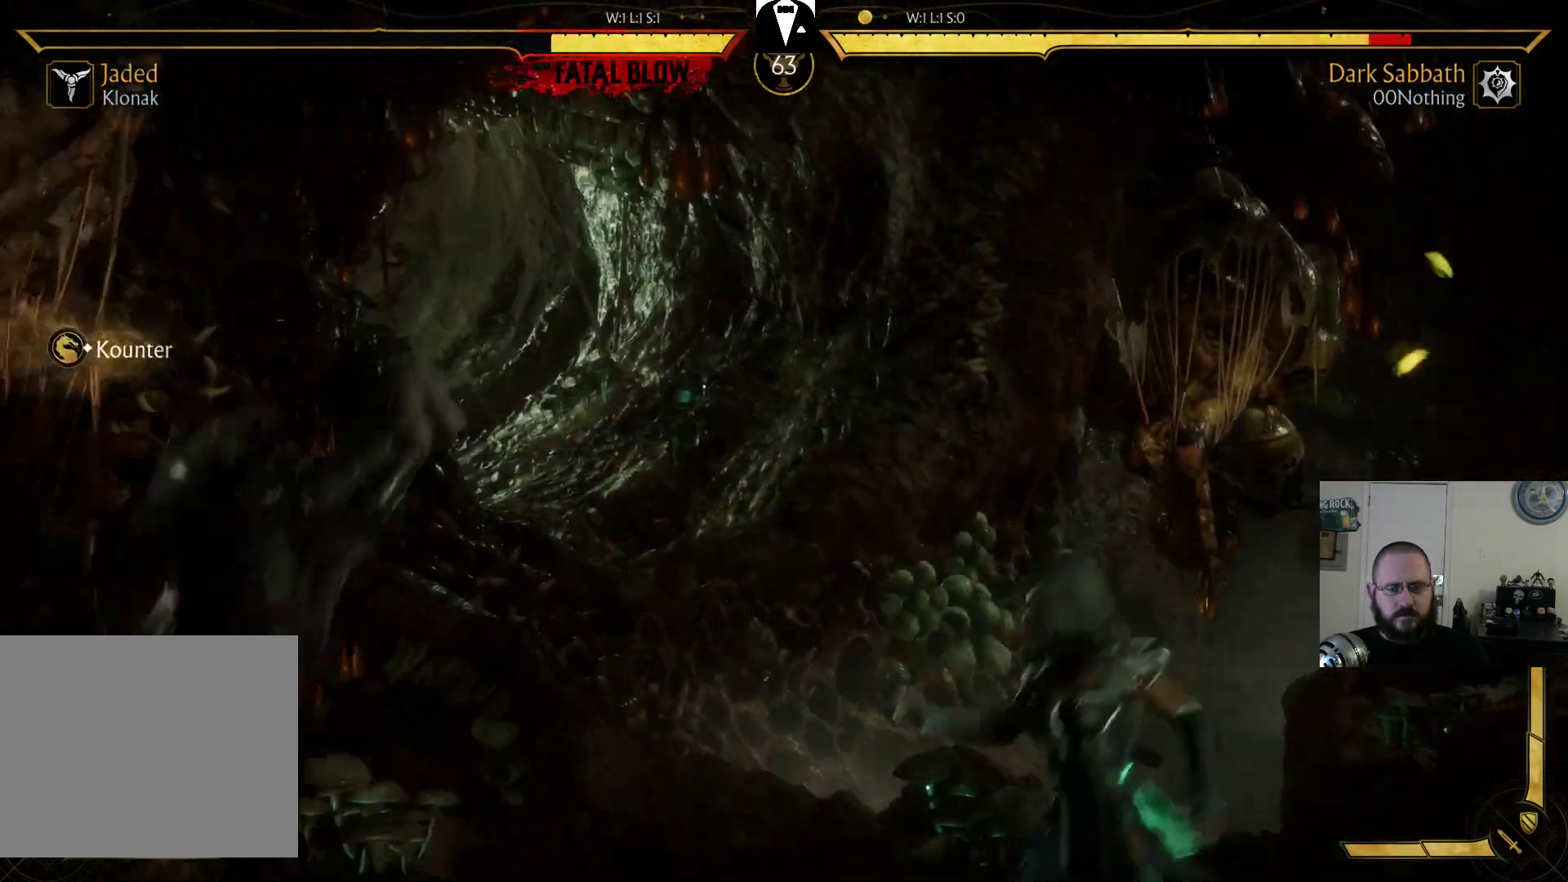
{"dt_ms": 1000, "buttons": ["R2"]}